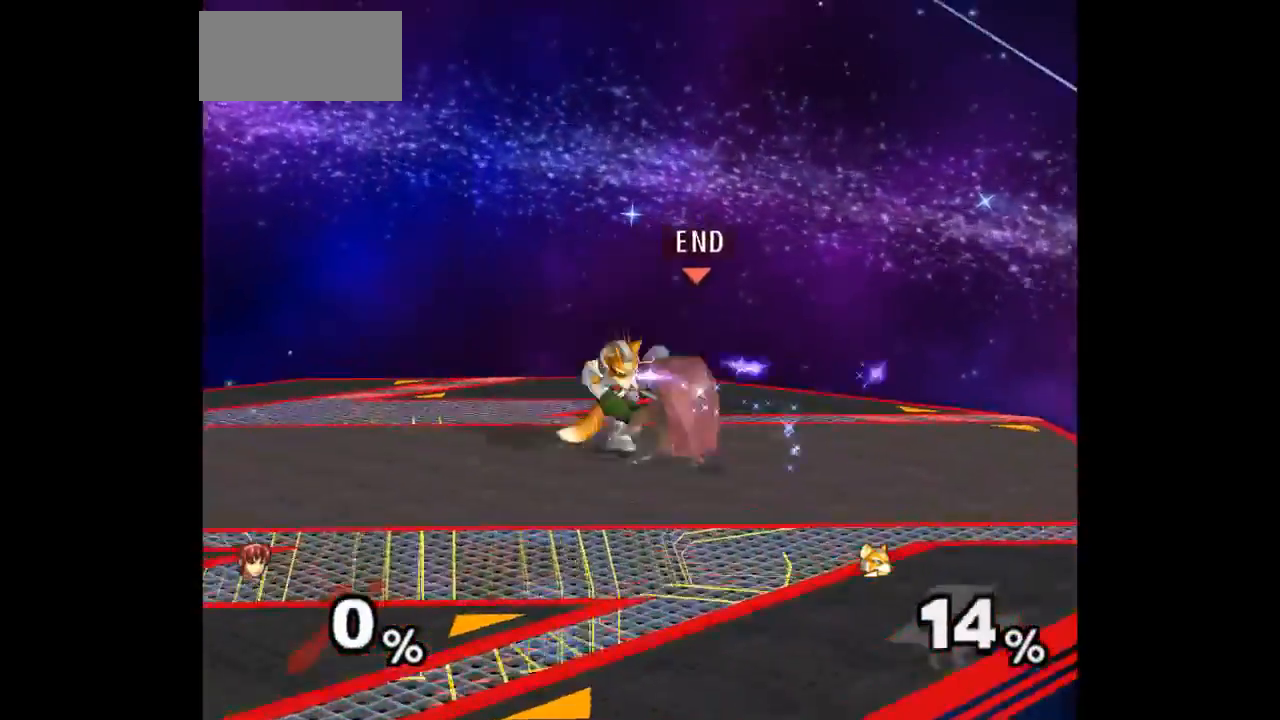
Gameplay with a controller (Nintendo layout); each line is a JSON object with the inputs held at the frame after it. "events" lists button and stick changes between this image and that frame as [ms after this image, input, new state], when the widget could be followed in between. Not read: L3 R3 START.
{"buttons": [], "left_stick": "center", "right_stick": "center"}
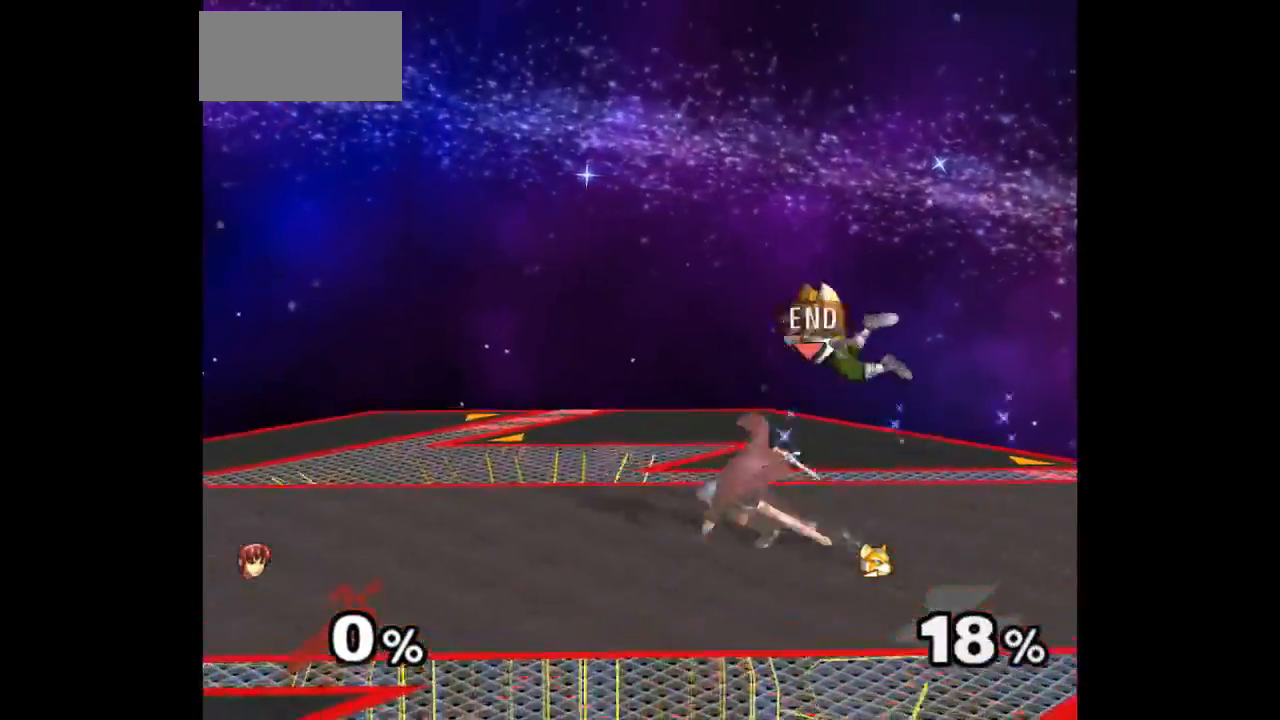
{"buttons": [], "left_stick": "up", "right_stick": "center", "events": [[50, "left_stick", "right"], [100, "Z", "down"], [150, "left_stick", "up"], [217, "Z", "up"], [250, "left_stick", "center"], [350, "left_stick", "up"]]}
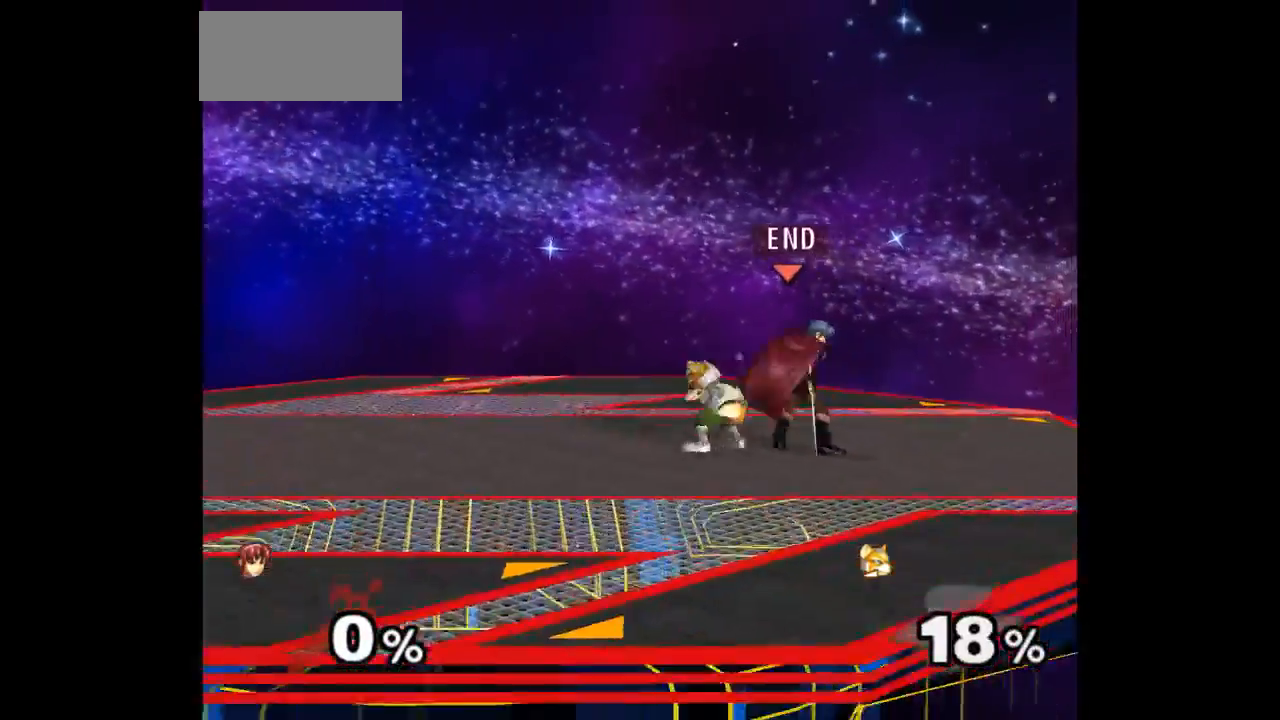
{"buttons": [], "left_stick": "center", "right_stick": "center", "events": [[17, "left_stick", "center"], [133, "left_stick", "right"], [233, "left_stick", "left"], [283, "Z", "down"], [350, "left_stick", "up"], [400, "Z", "up"], [450, "left_stick", "center"]]}
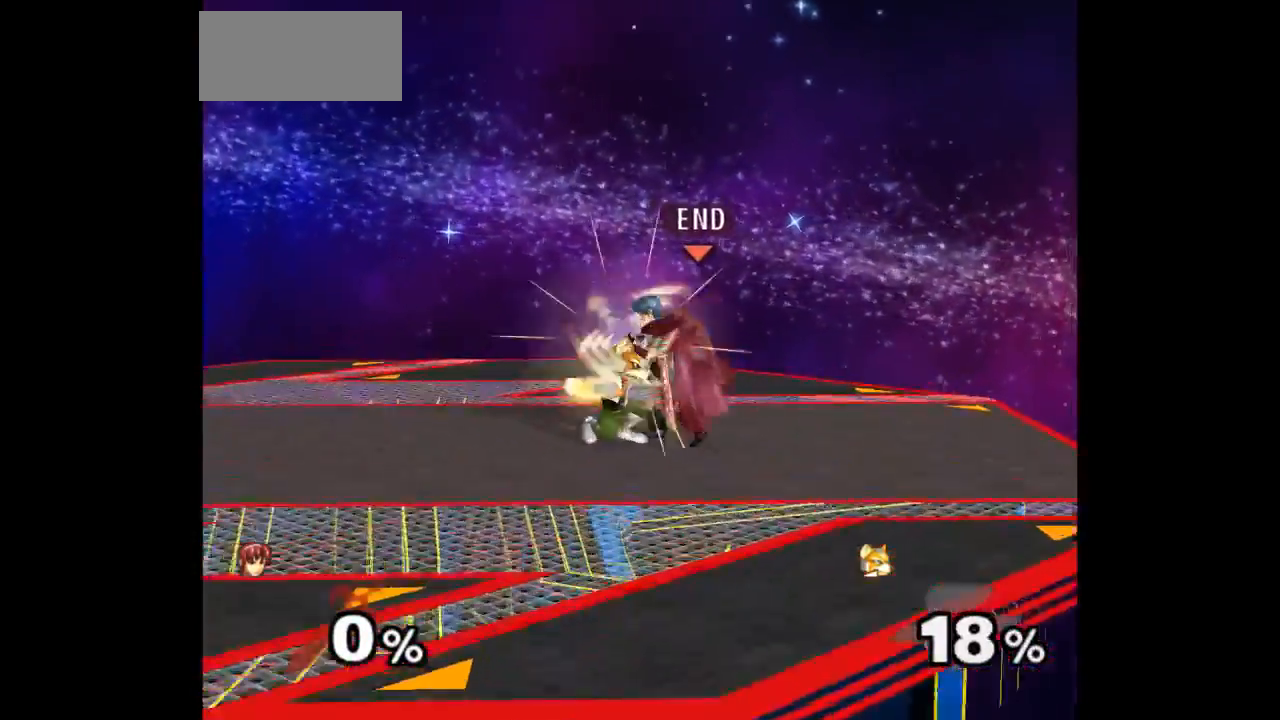
{"buttons": [], "left_stick": "center", "right_stick": "center", "events": [[50, "left_stick", "up"], [250, "left_stick", "center"]]}
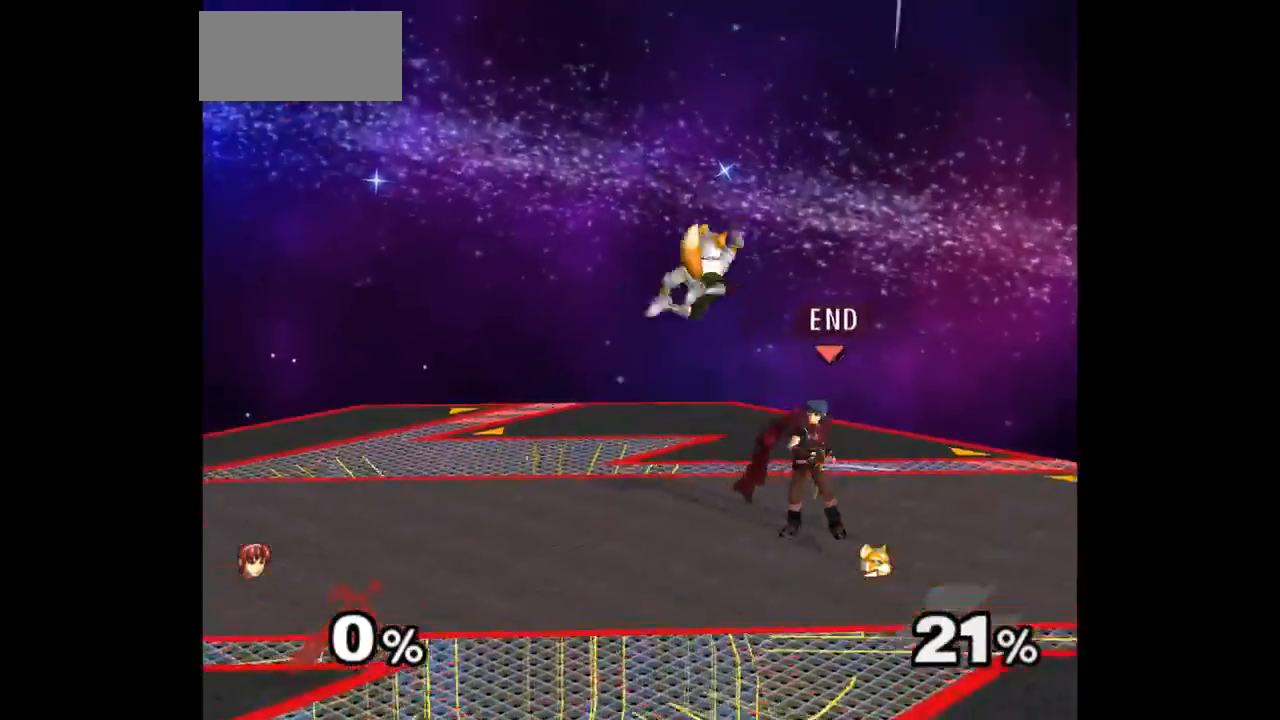
{"buttons": [], "left_stick": "up", "right_stick": "center", "events": [[150, "left_stick", "up"], [183, "Z", "down"], [250, "Z", "up"], [317, "left_stick", "center"], [383, "left_stick", "up"]]}
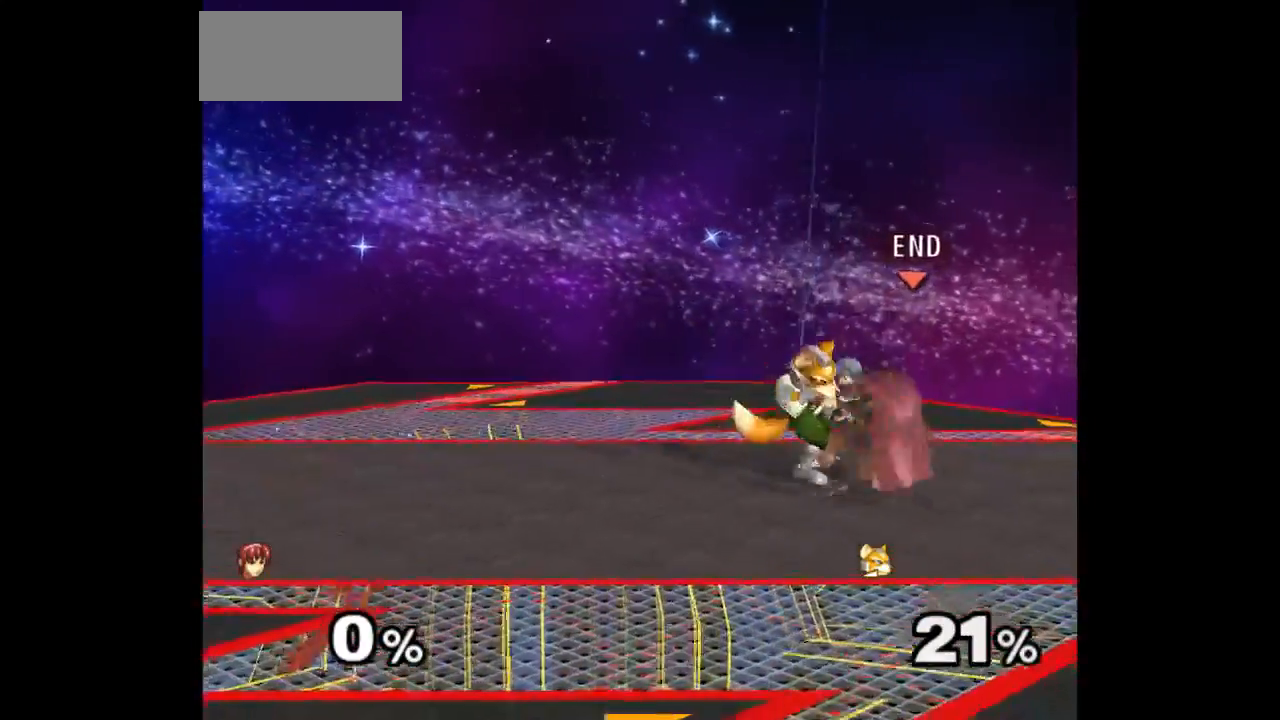
{"buttons": [], "left_stick": "up-left", "right_stick": "center", "events": [[83, "left_stick", "center"], [433, "left_stick", "down-left"], [500, "left_stick", "up-left"]]}
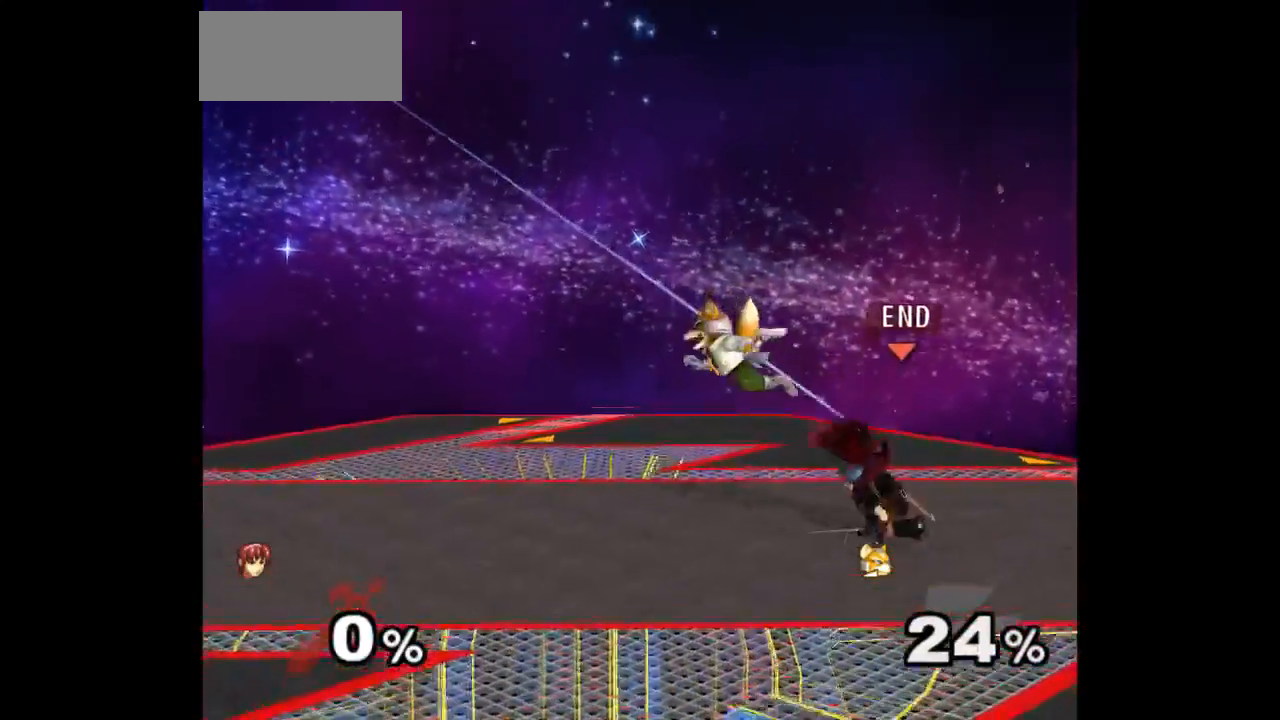
{"buttons": [], "left_stick": "center", "right_stick": "center", "events": [[17, "left_stick", "up"], [50, "Z", "down"], [100, "Z", "up"], [183, "left_stick", "center"], [233, "left_stick", "up"], [383, "left_stick", "center"]]}
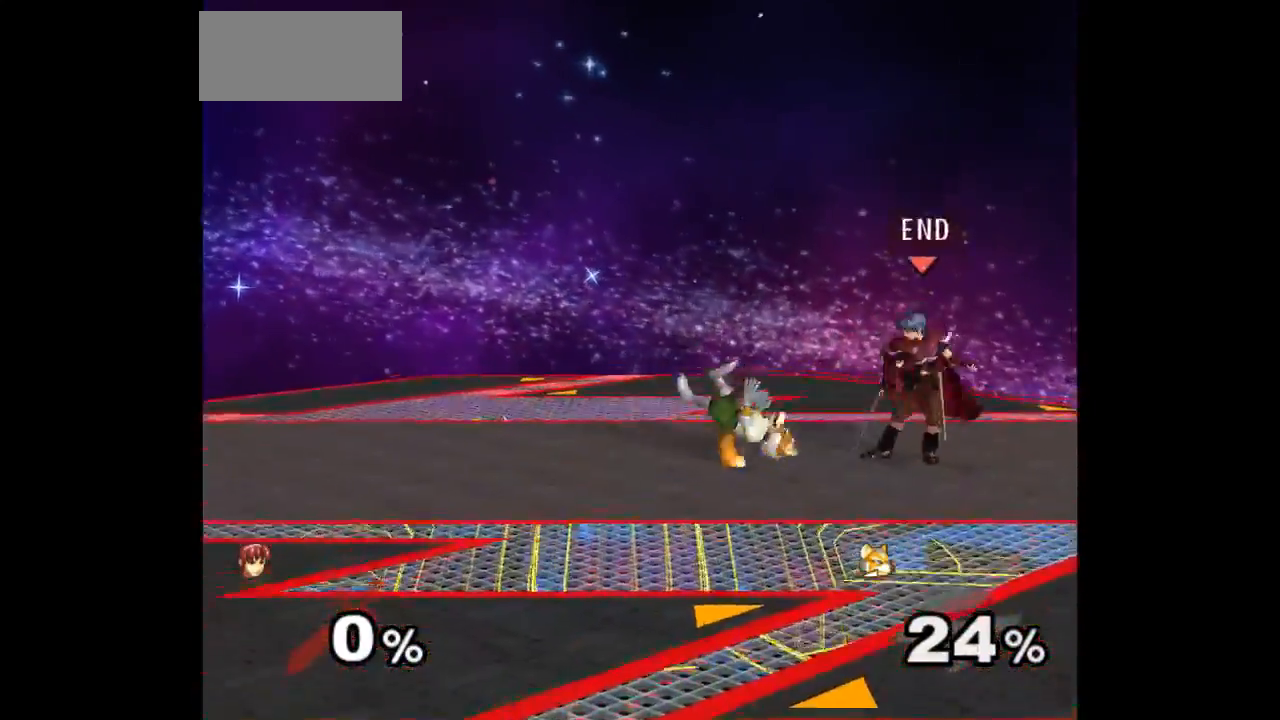
{"buttons": [], "left_stick": "center", "right_stick": "center", "events": [[167, "left_stick", "up"], [233, "left_stick", "down-left"], [483, "left_stick", "center"]]}
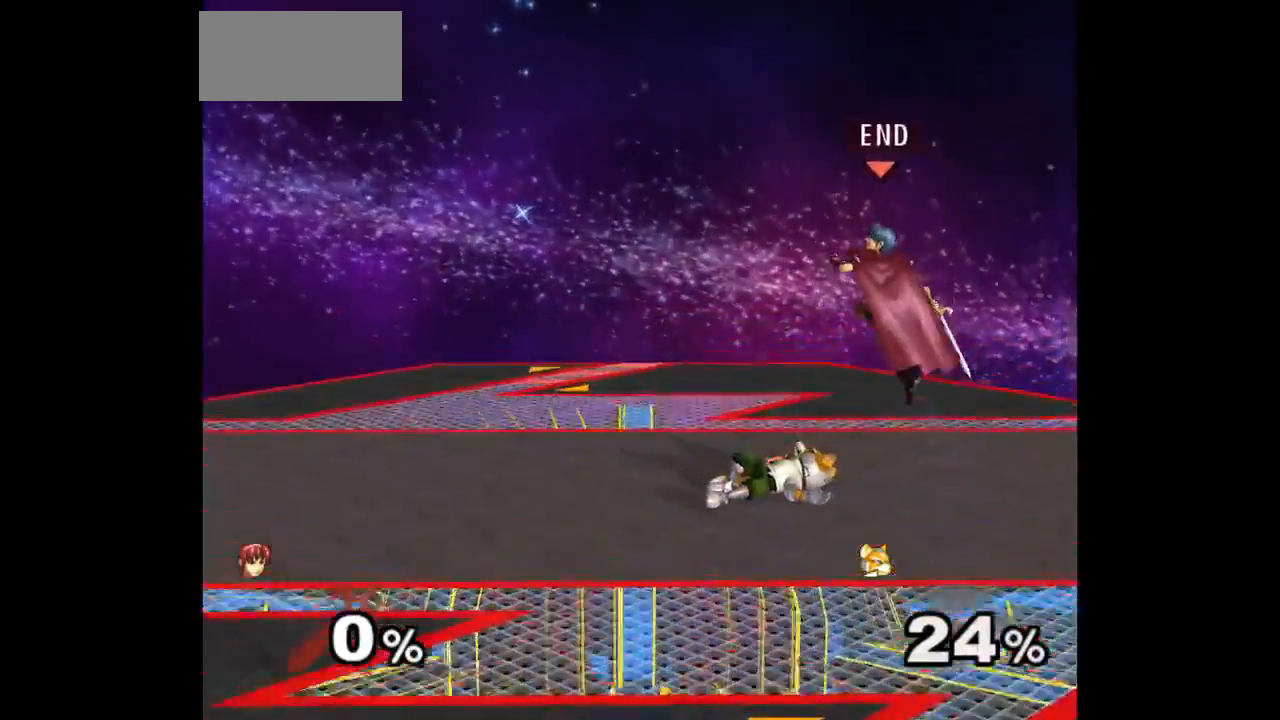
{"buttons": [], "left_stick": "center", "right_stick": "center", "events": [[117, "A", "down"], [117, "Z", "down"], [133, "left_stick", "down"], [167, "Z", "up"], [200, "A", "up"], [250, "A", "down"], [250, "Z", "down"], [267, "left_stick", "center"], [333, "Z", "up"], [367, "A", "up"]]}
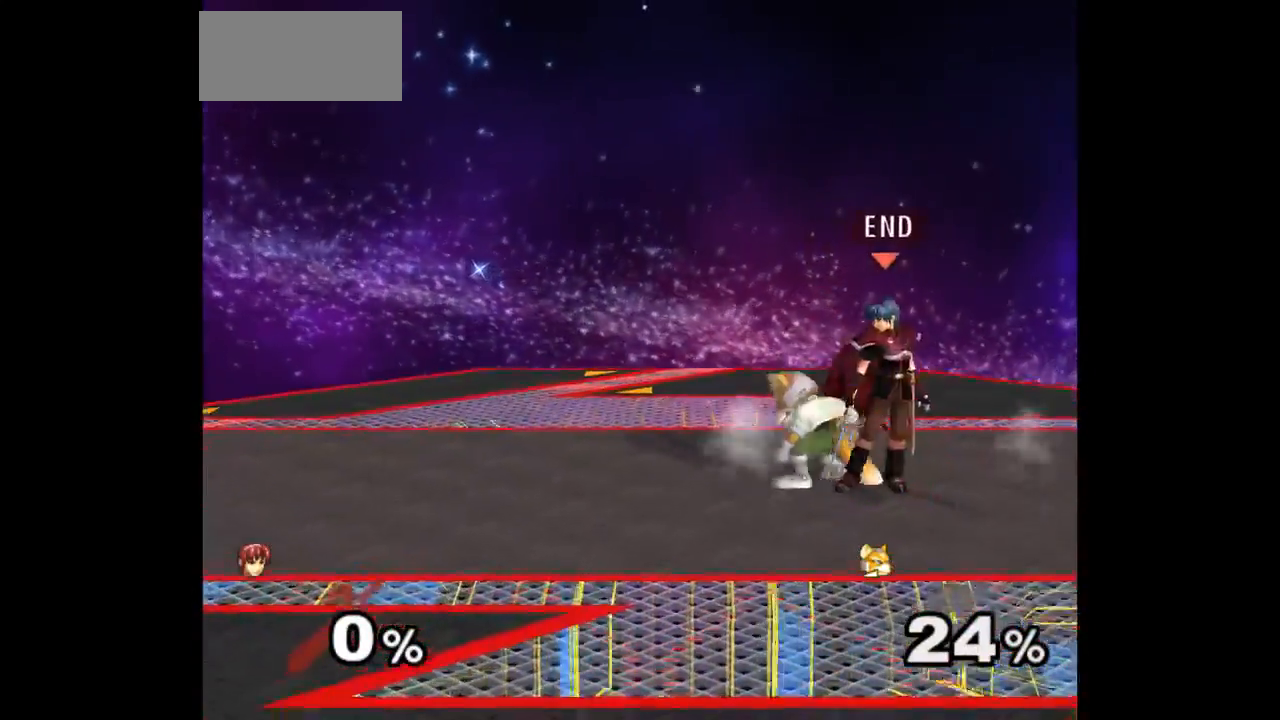
{"buttons": [], "left_stick": "center", "right_stick": "center", "events": [[67, "Z", "down"], [150, "Z", "up"], [250, "left_stick", "up"], [467, "left_stick", "center"]]}
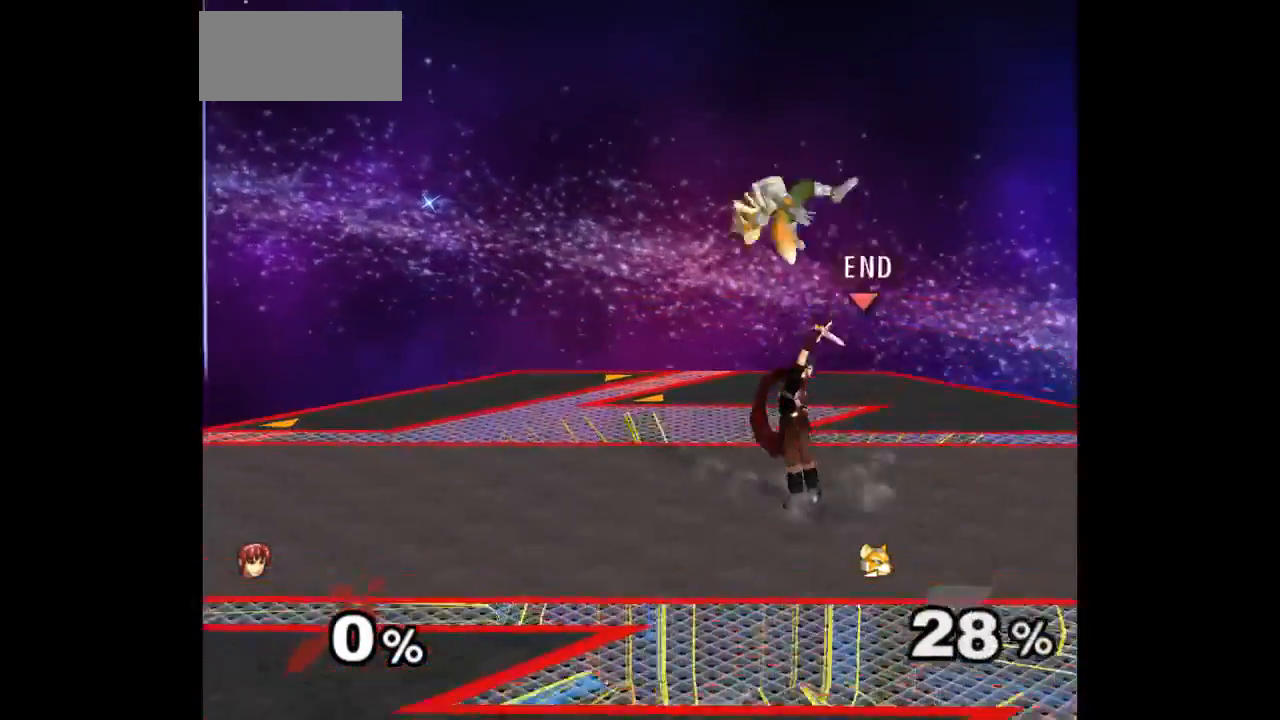
{"buttons": ["Z"], "left_stick": "up", "right_stick": "center", "events": [[317, "left_stick", "down-left"], [417, "Z", "down"], [417, "left_stick", "up"]]}
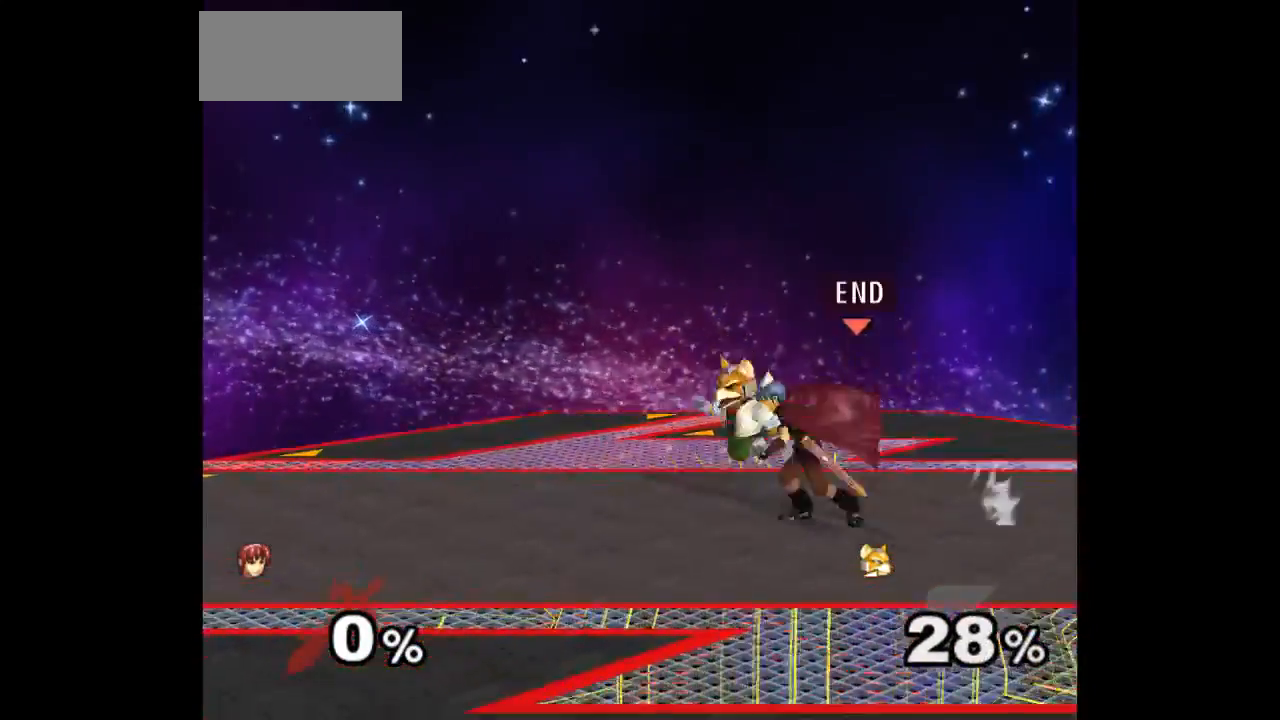
{"buttons": [], "left_stick": "center", "right_stick": "center", "events": [[17, "Z", "up"], [317, "left_stick", "center"]]}
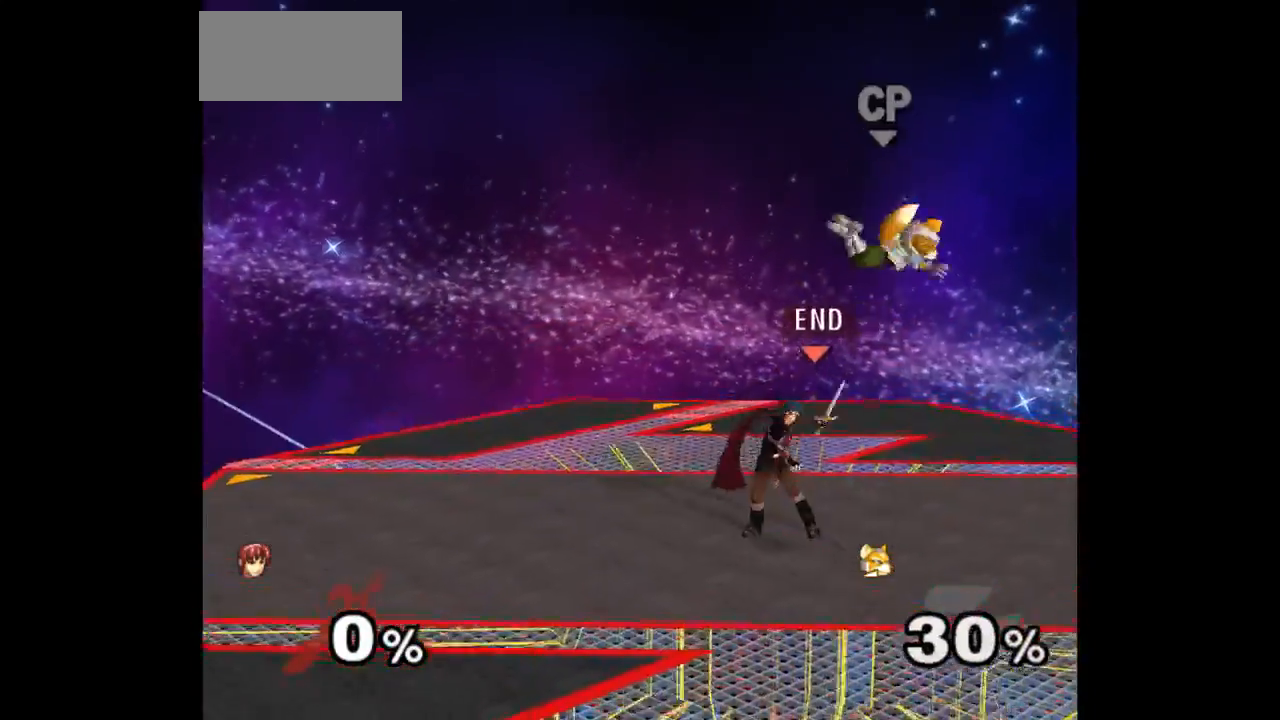
{"buttons": [], "left_stick": "up", "right_stick": "center", "events": [[200, "left_stick", "left"], [267, "left_stick", "right"], [367, "Z", "down"], [367, "left_stick", "up"], [467, "Z", "up"]]}
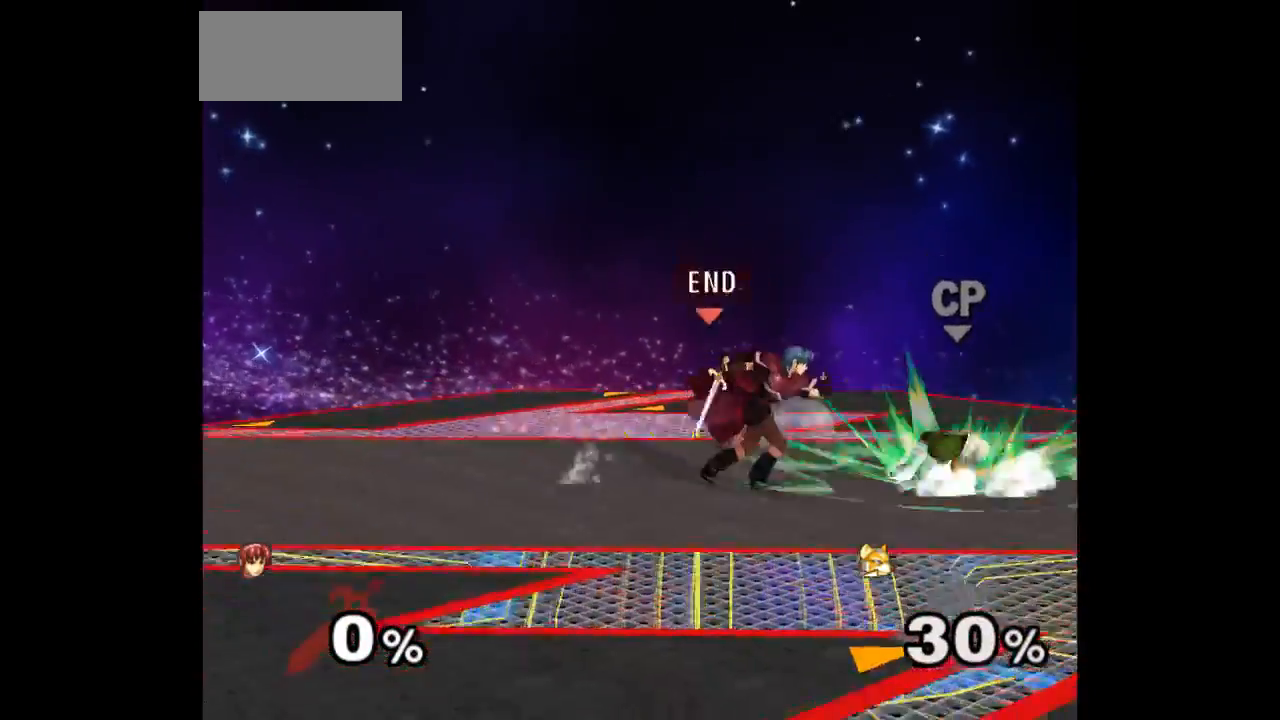
{"buttons": [], "left_stick": "up", "right_stick": "center", "events": [[17, "left_stick", "center"], [300, "Z", "down"], [400, "Z", "up"], [467, "left_stick", "up"]]}
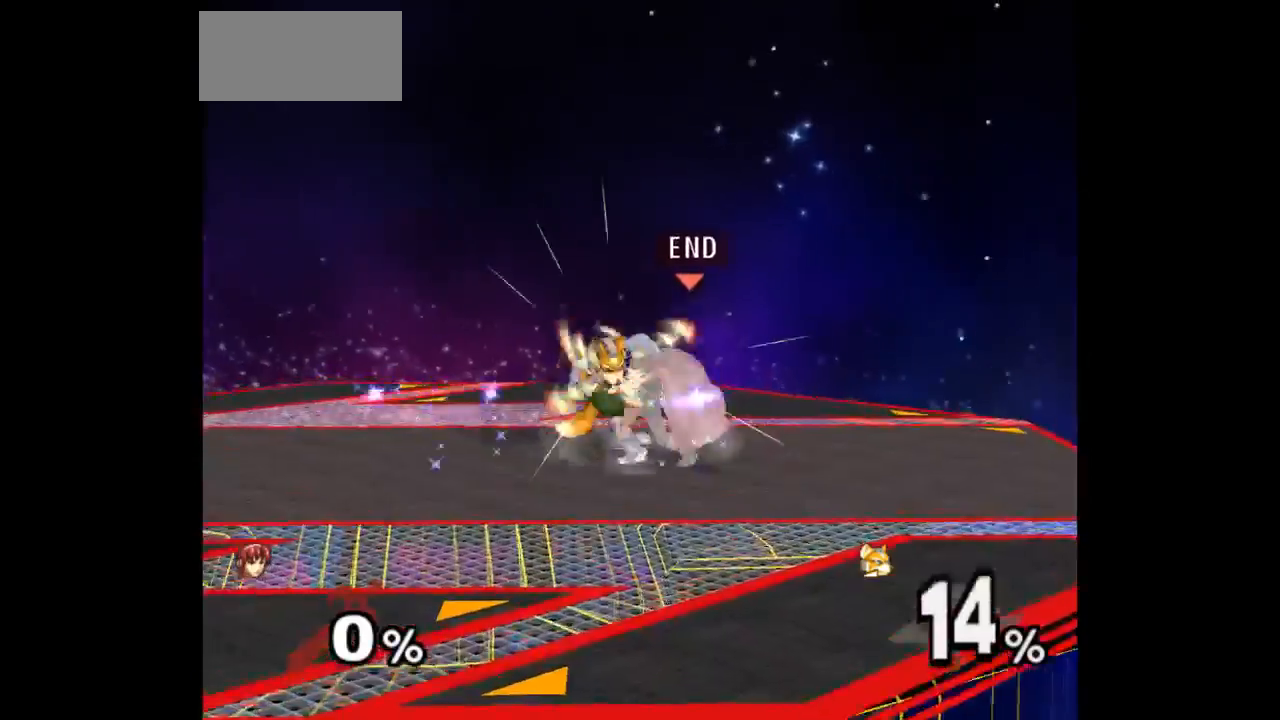
{"buttons": [], "left_stick": "down-left", "right_stick": "center", "events": [[200, "left_stick", "center"], [500, "left_stick", "down-left"]]}
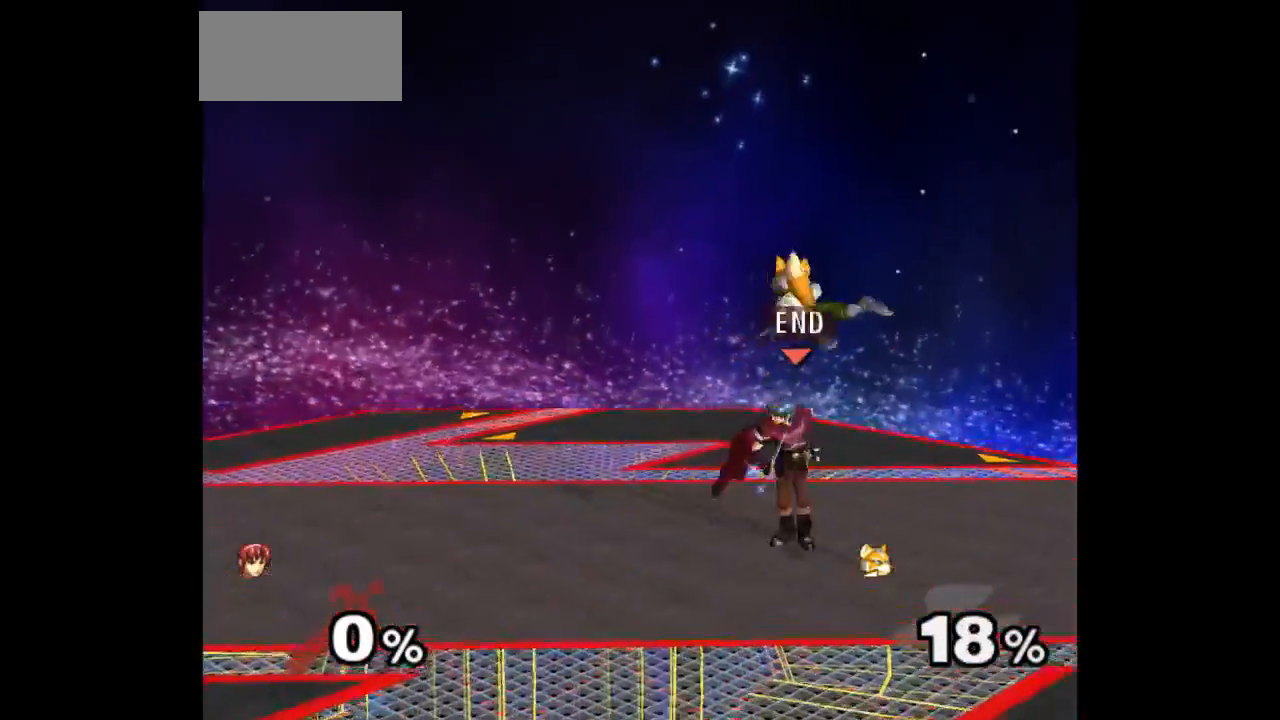
{"buttons": [], "left_stick": "up", "right_stick": "center", "events": [[100, "left_stick", "up-right"], [133, "Z", "down"], [217, "Z", "up"], [233, "left_stick", "center"], [350, "left_stick", "up"]]}
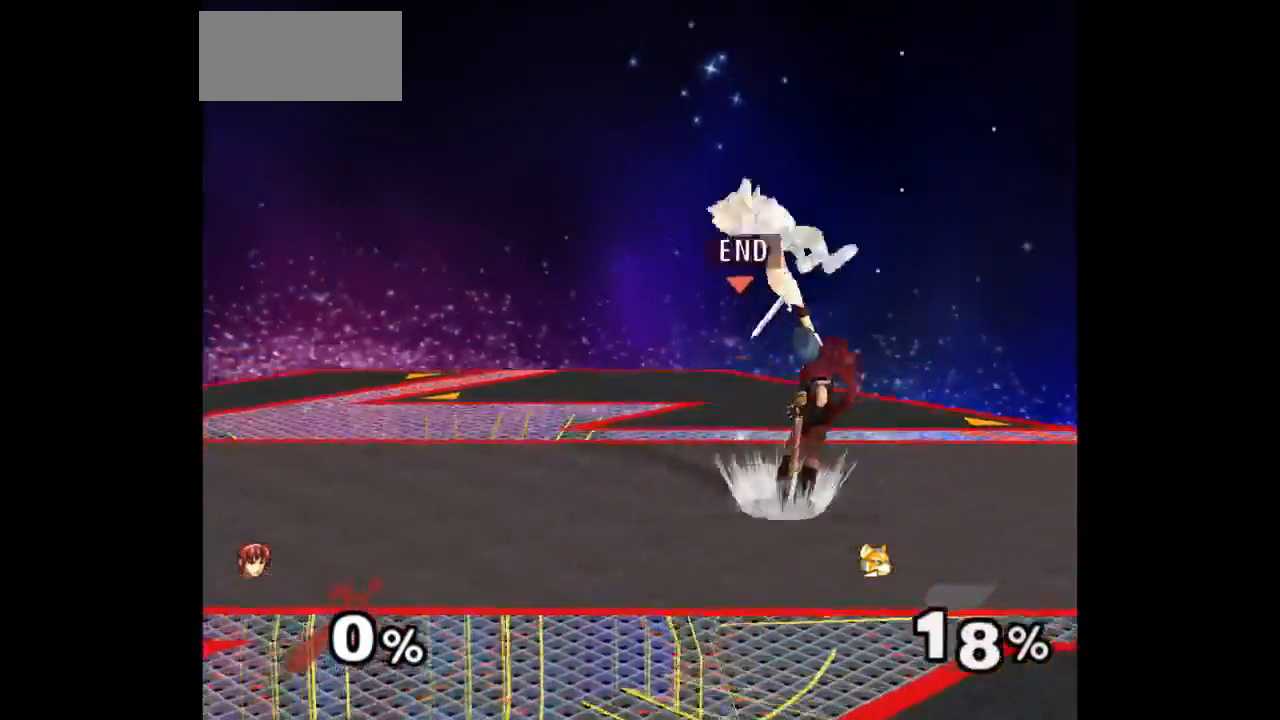
{"buttons": [], "left_stick": "right", "right_stick": "center", "events": [[50, "left_stick", "center"], [417, "left_stick", "right"]]}
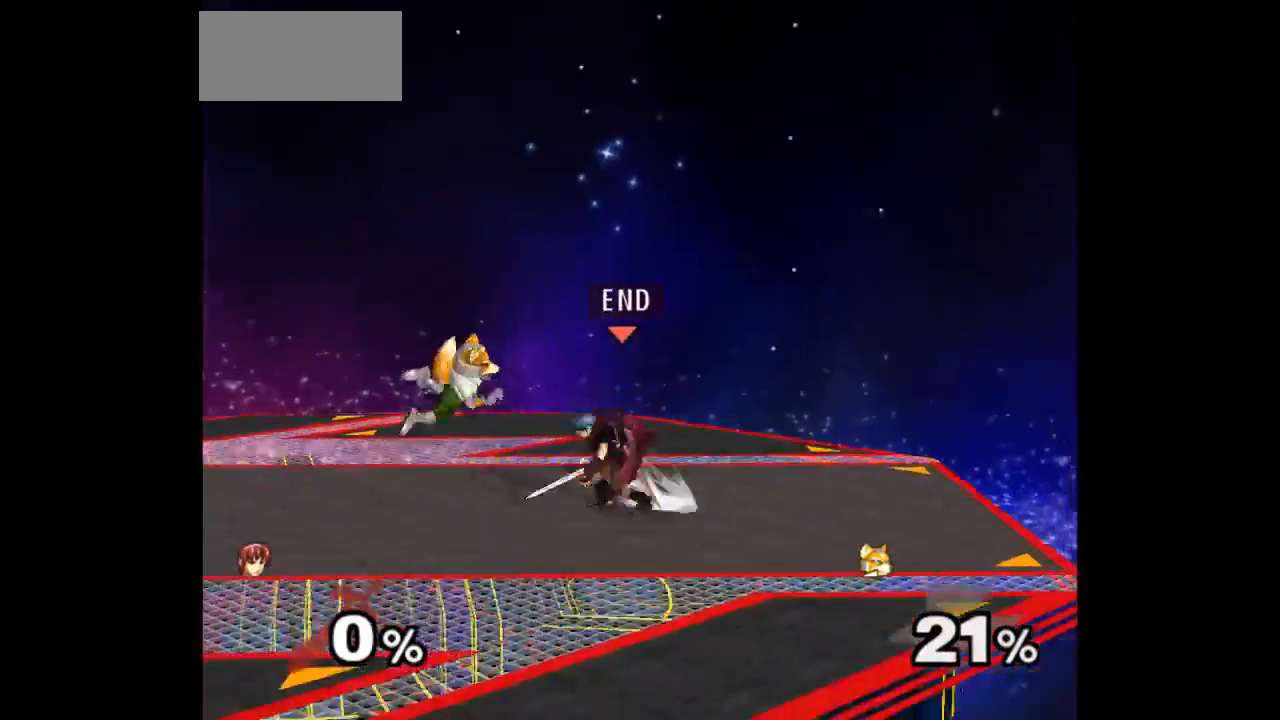
{"buttons": [], "left_stick": "center", "right_stick": "center", "events": [[17, "left_stick", "up-left"], [50, "Z", "down"], [150, "Z", "up"], [217, "left_stick", "center"]]}
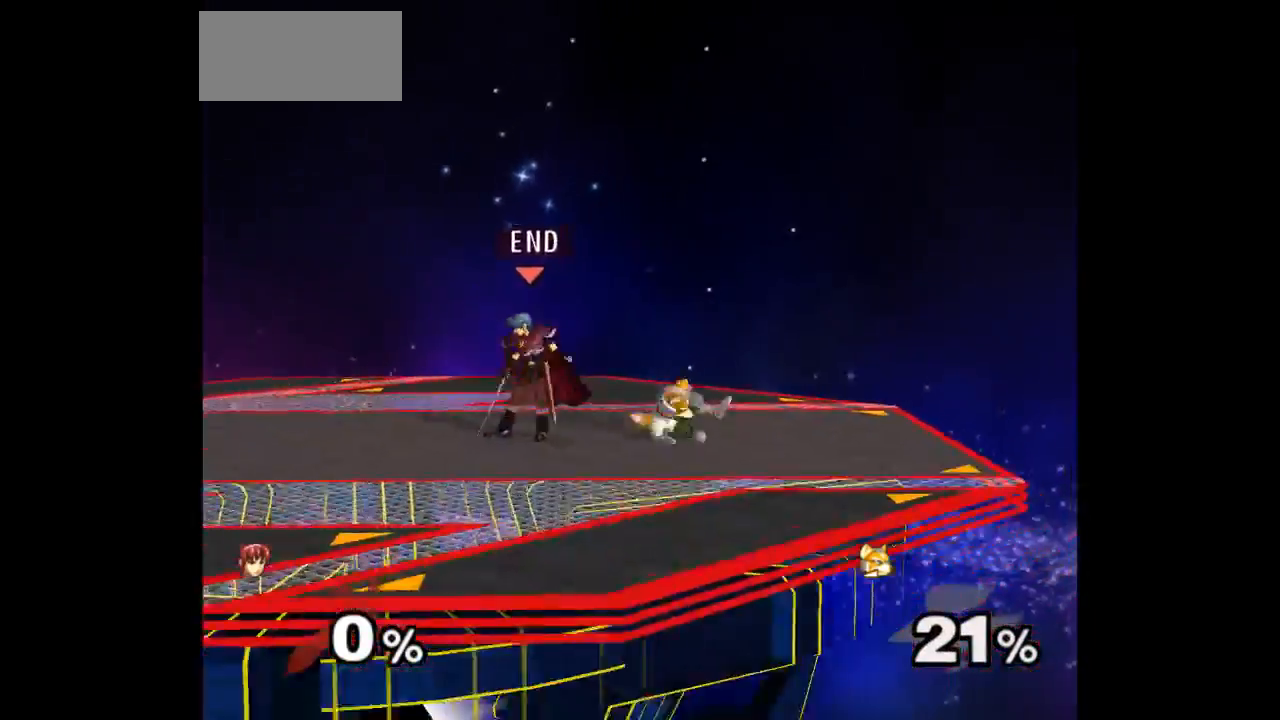
{"buttons": [], "left_stick": "down-right", "right_stick": "center", "events": [[17, "left_stick", "up"], [83, "left_stick", "down-right"], [217, "left_stick", "right"], [333, "left_stick", "center"], [400, "left_stick", "up"], [433, "A", "down"], [433, "Z", "down"], [467, "Z", "up"], [467, "left_stick", "down-right"], [500, "A", "up"]]}
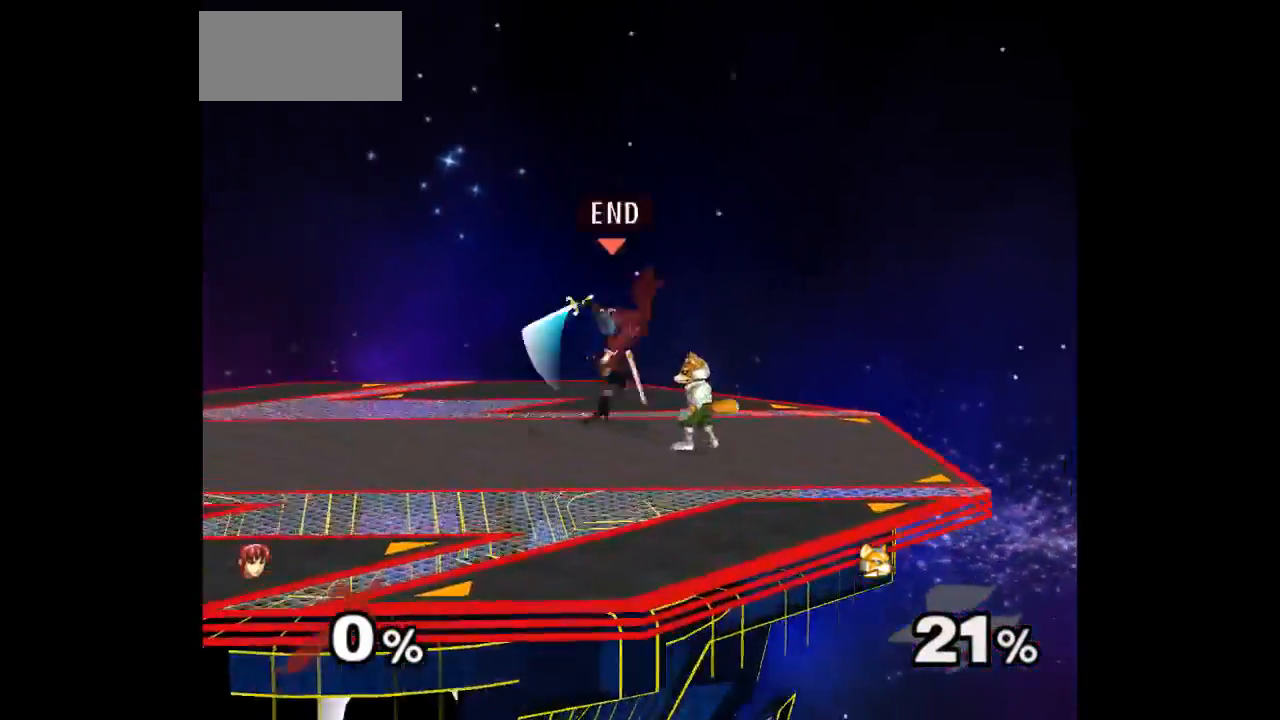
{"buttons": ["A"], "left_stick": "up-right", "right_stick": "center", "events": [[50, "A", "down"], [67, "Z", "down"], [83, "Z", "up"], [100, "left_stick", "up-right"], [167, "A", "up"], [250, "A", "down"], [333, "A", "up"], [417, "A", "down"]]}
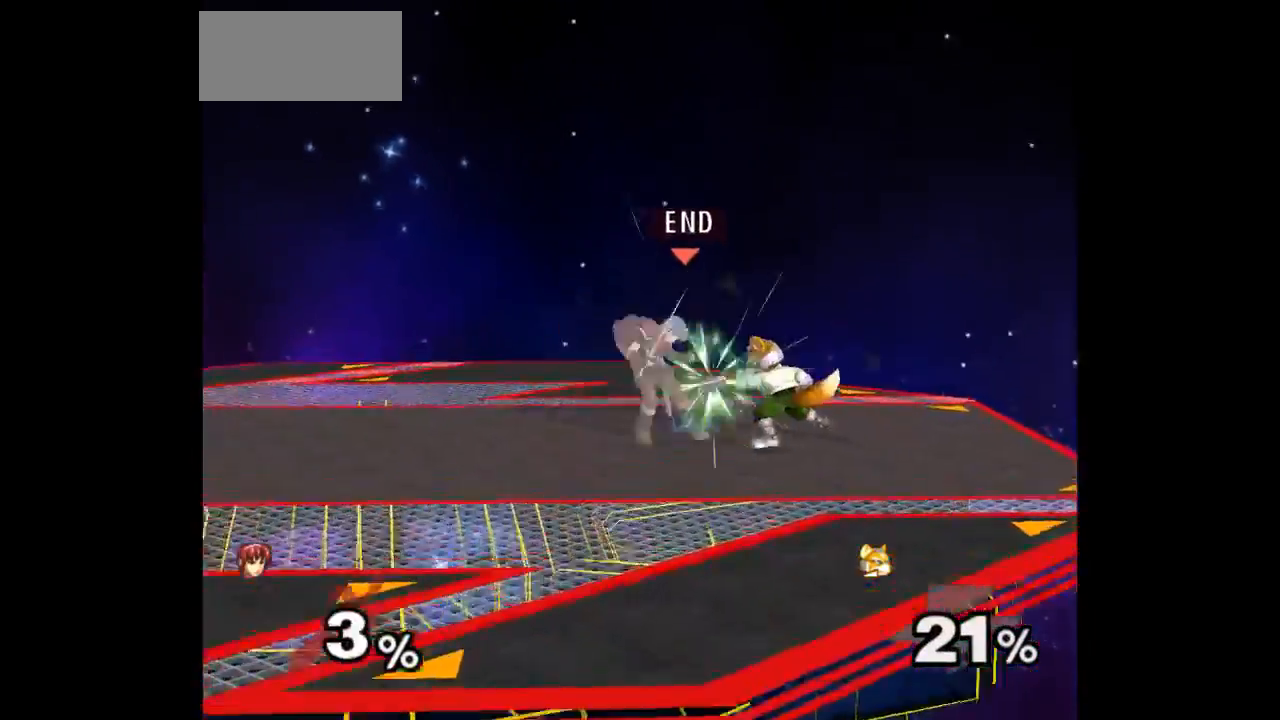
{"buttons": [], "left_stick": "center", "right_stick": "center", "events": [[33, "A", "up"], [67, "left_stick", "center"]]}
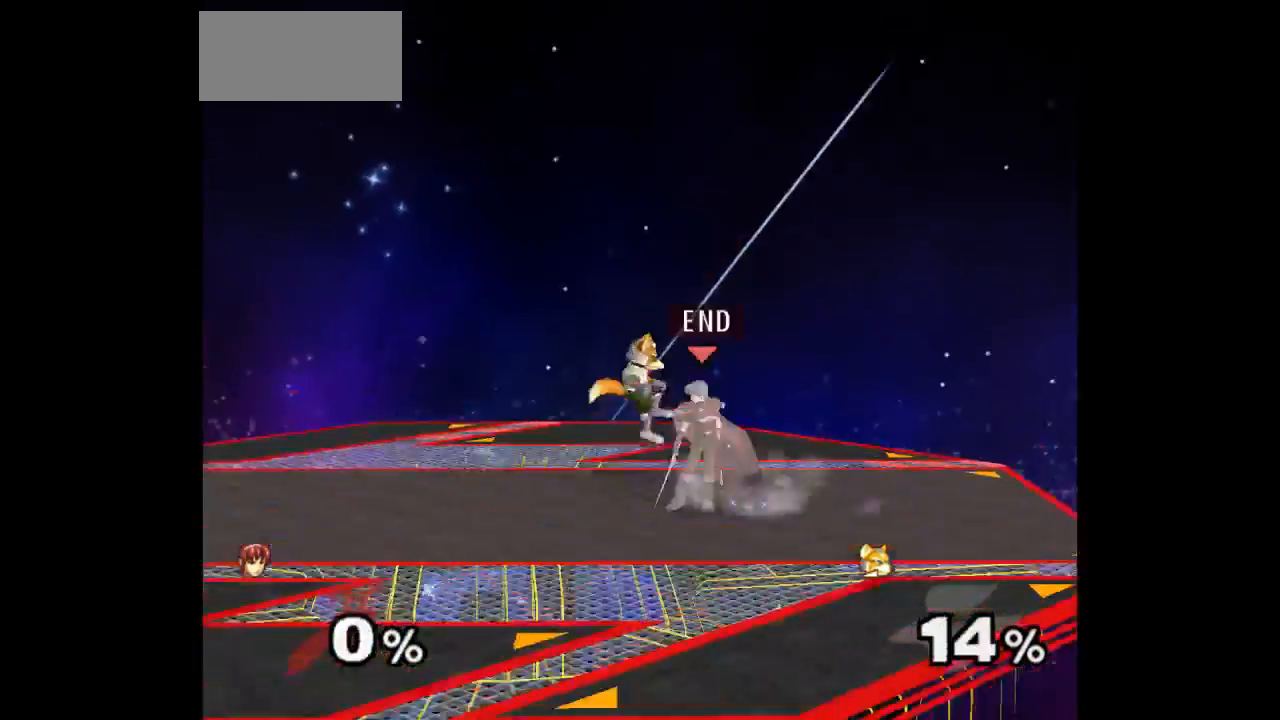
{"buttons": [], "left_stick": "center", "right_stick": "center", "events": [[83, "Z", "down"], [183, "Z", "up"], [233, "left_stick", "up"], [450, "left_stick", "center"]]}
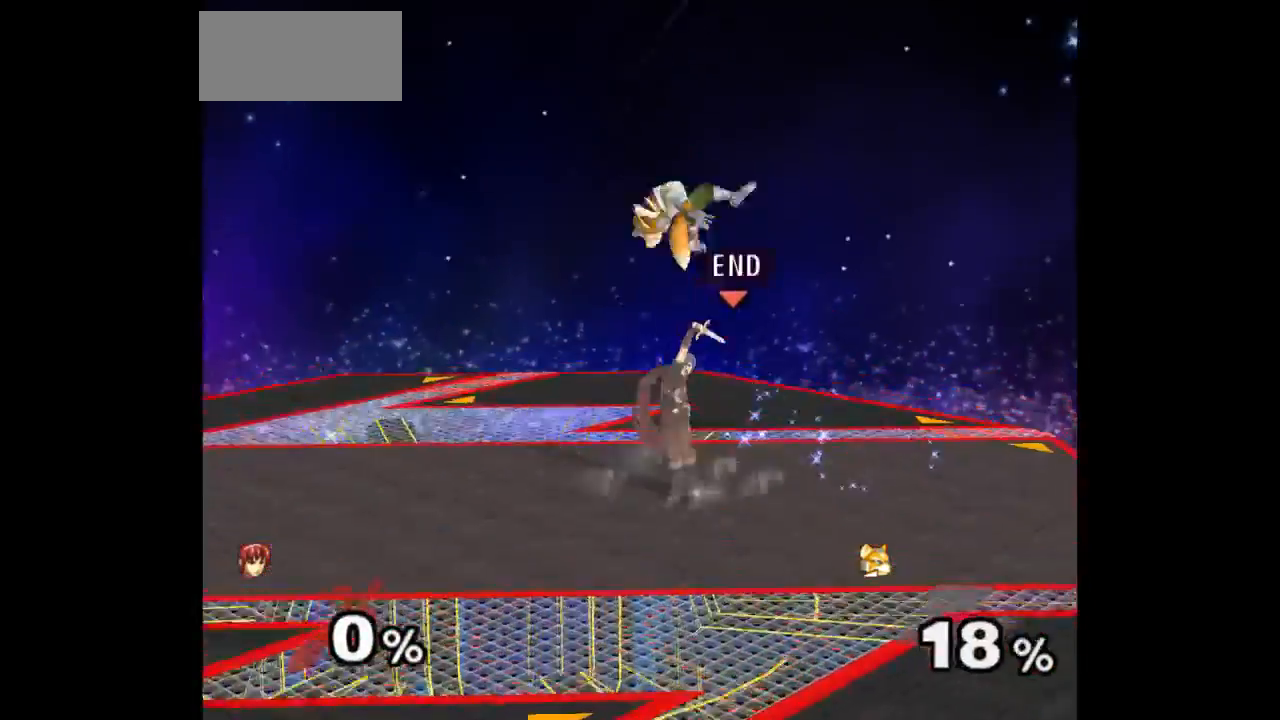
{"buttons": [], "left_stick": "up-right", "right_stick": "center", "events": [[300, "left_stick", "down-left"], [400, "left_stick", "up-right"], [417, "Z", "down"], [500, "Z", "up"]]}
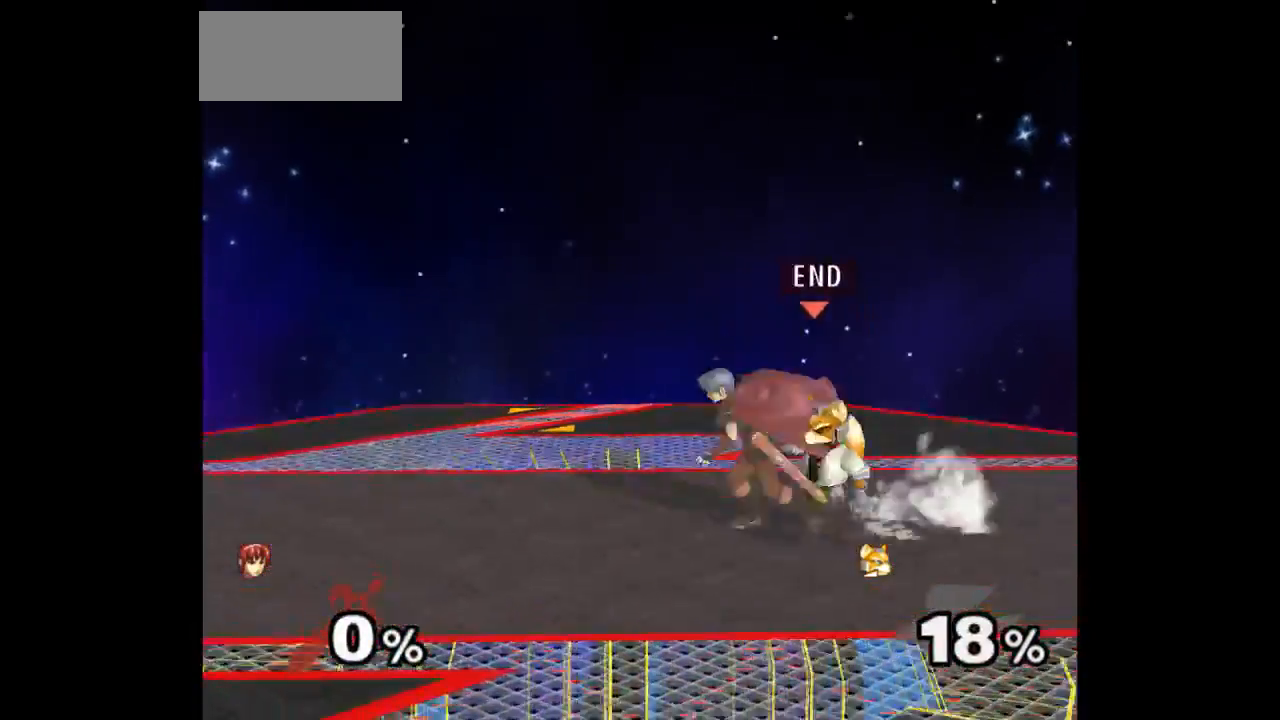
{"buttons": [], "left_stick": "center", "right_stick": "center", "events": [[50, "left_stick", "center"], [333, "Z", "down"], [400, "Z", "up"]]}
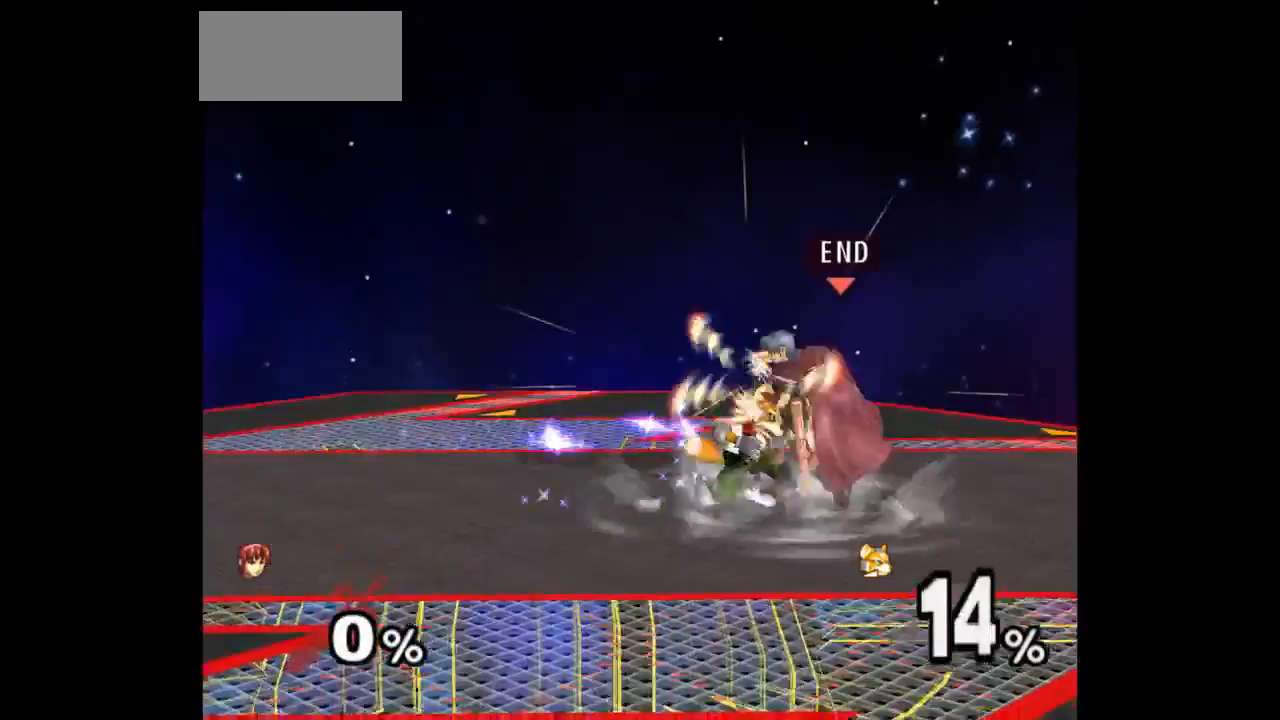
{"buttons": [], "left_stick": "center", "right_stick": "center", "events": [[17, "left_stick", "up"], [250, "left_stick", "center"]]}
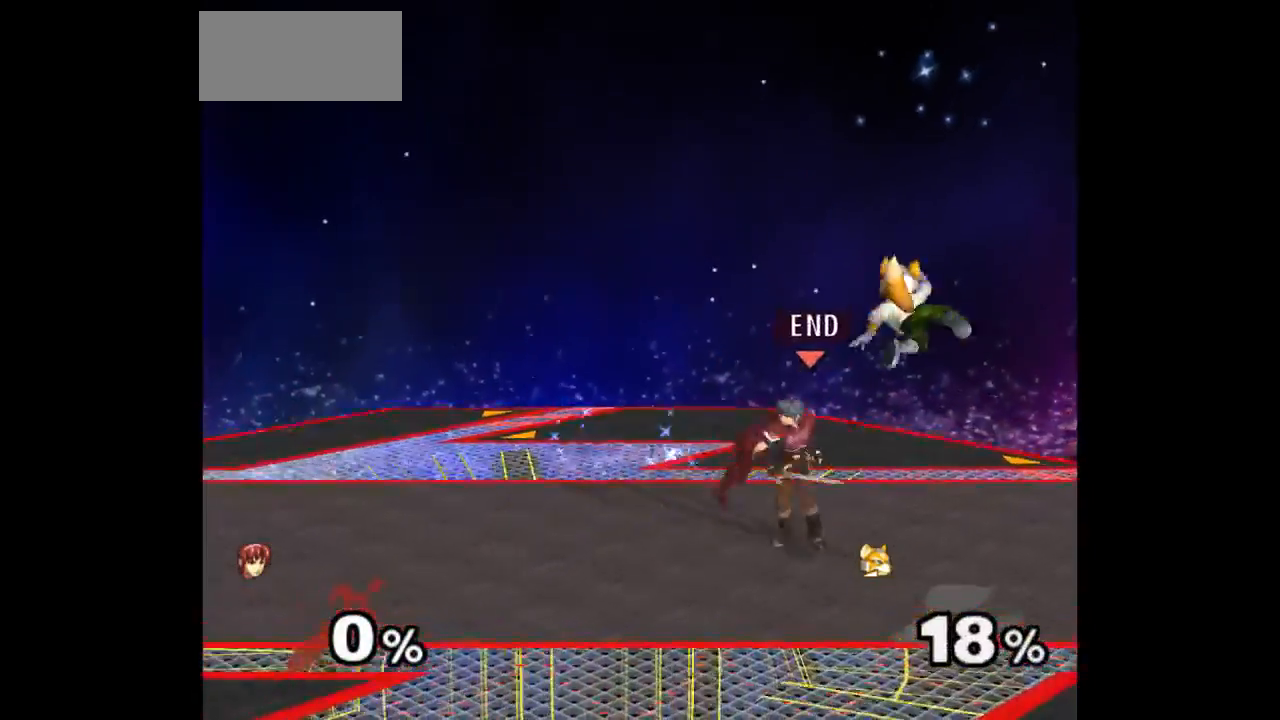
{"buttons": [], "left_stick": "center", "right_stick": "center", "events": [[50, "left_stick", "left"], [117, "left_stick", "right"], [183, "Z", "down"], [200, "left_stick", "up"], [283, "Z", "up"], [333, "left_stick", "center"]]}
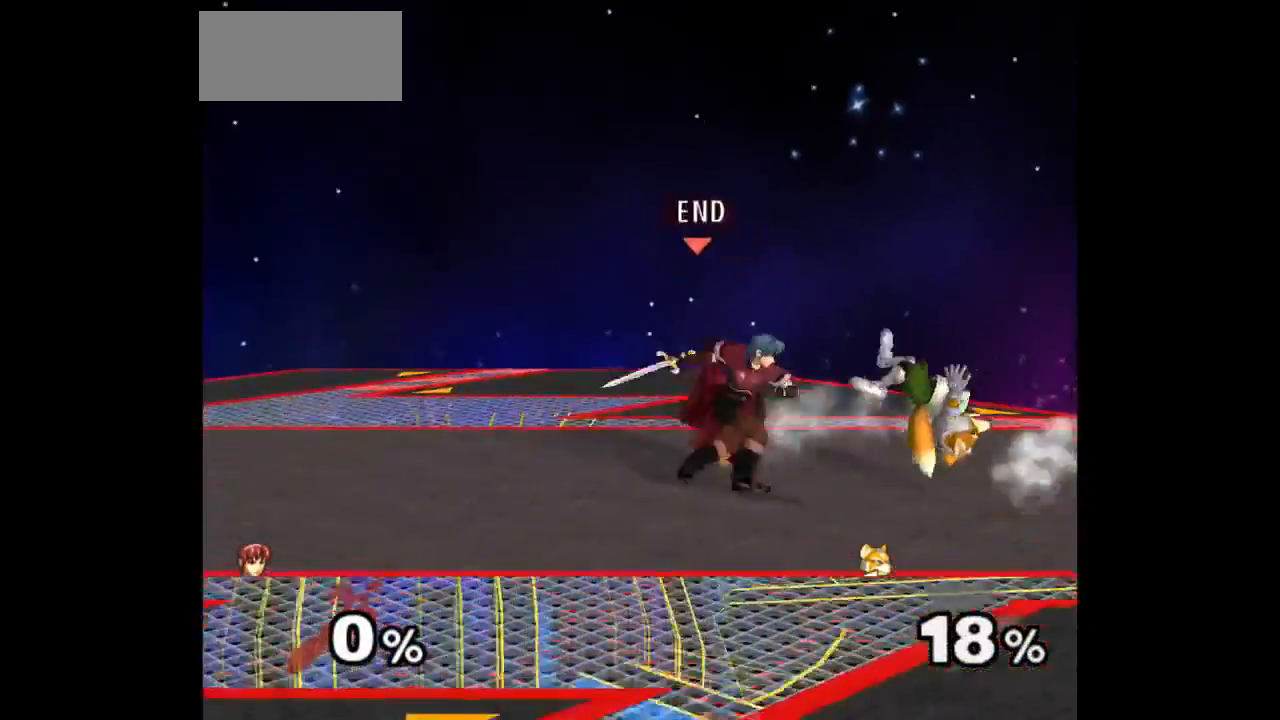
{"buttons": [], "left_stick": "right", "right_stick": "center", "events": [[233, "left_stick", "up"], [283, "left_stick", "down"], [500, "left_stick", "right"]]}
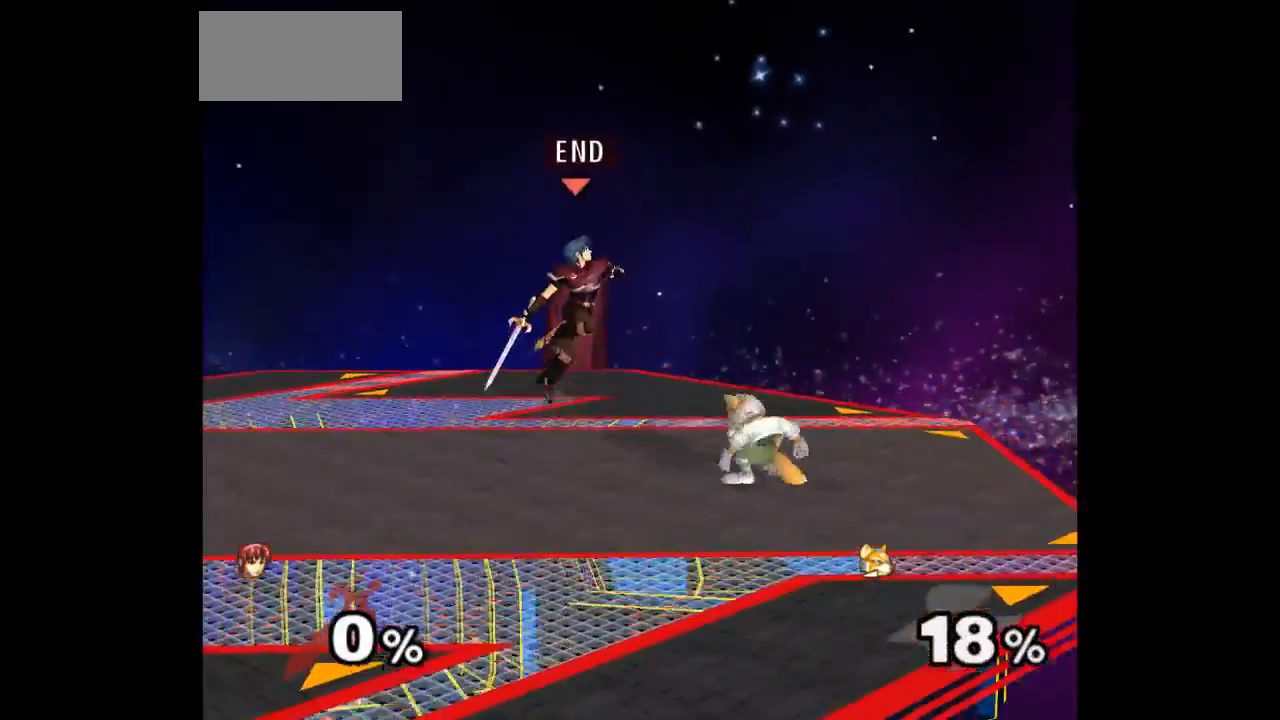
{"buttons": [], "left_stick": "up", "right_stick": "center", "events": [[150, "A", "down"], [150, "Z", "down"], [183, "left_stick", "down-right"], [217, "Z", "up"], [233, "A", "up"], [300, "A", "down"], [300, "left_stick", "up-right"], [317, "Z", "down"], [367, "left_stick", "center"], [400, "Z", "up"], [433, "A", "up"], [450, "left_stick", "up"]]}
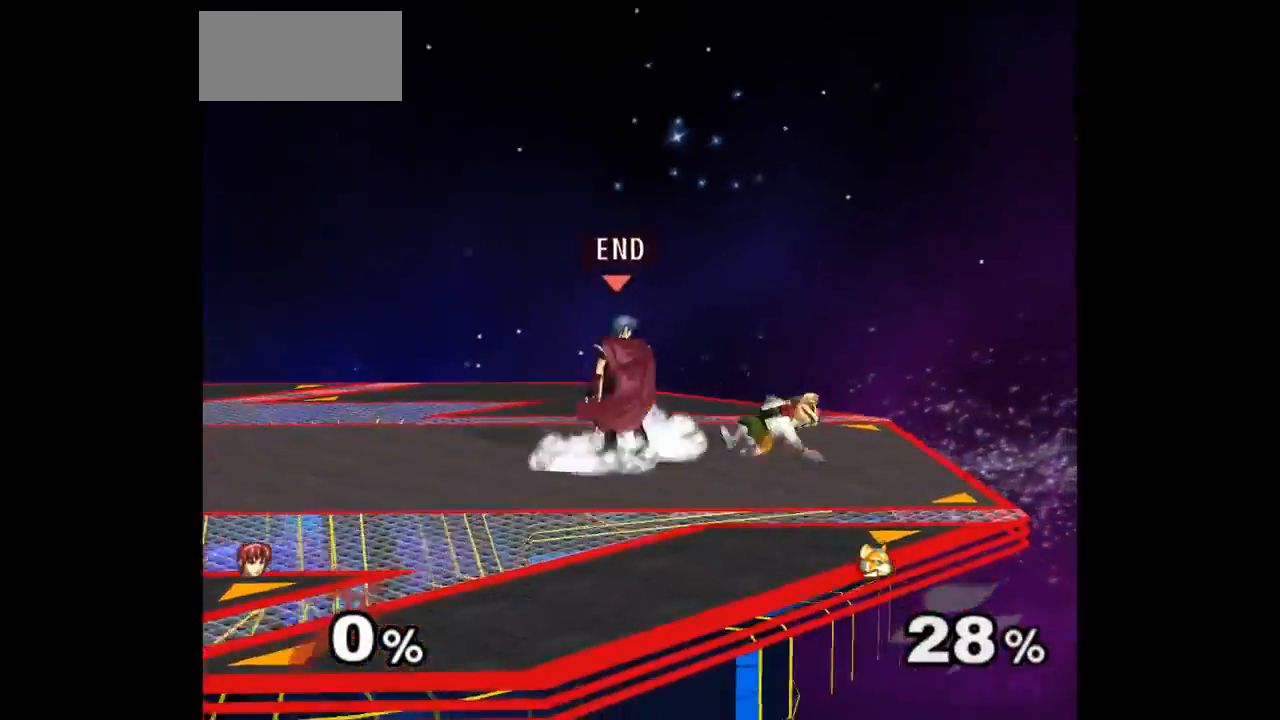
{"buttons": [], "left_stick": "center", "right_stick": "center", "events": [[33, "A", "down"], [133, "A", "up"], [200, "A", "down"], [317, "left_stick", "center"], [367, "A", "up"]]}